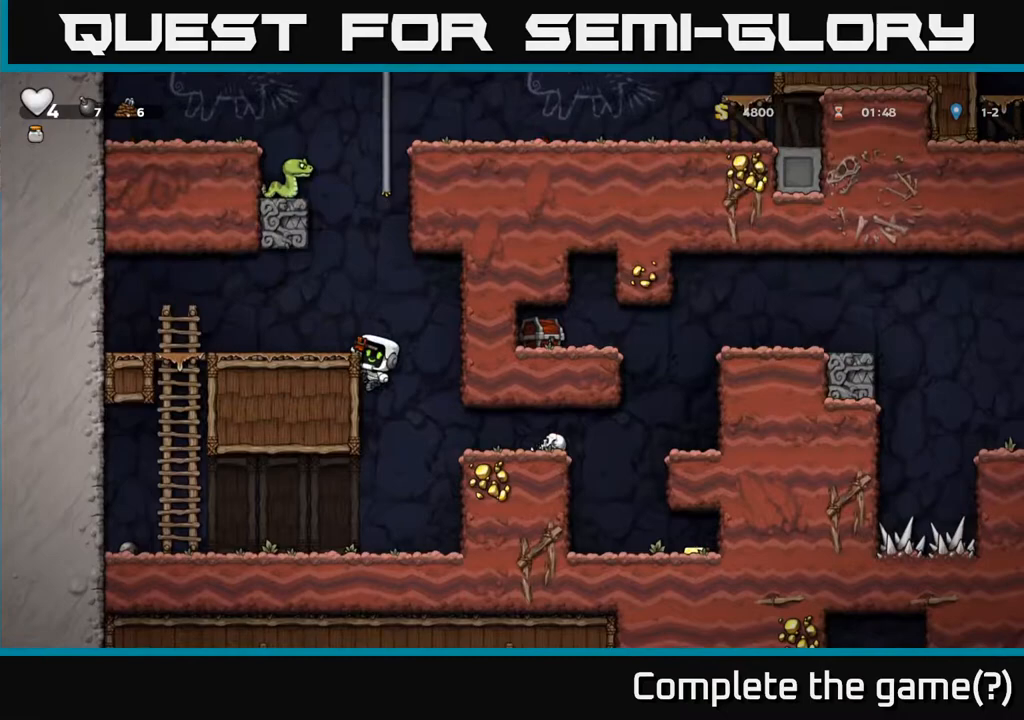
Gameplay with a controller (Xbox layout); each line is a JSON object with the inputs held at the frame after it. "events" lists button and stick changes between this image and that frame as [ms after this image, input, new state], when the widget could be followed in between.
{"buttons": [], "left_stick": "center", "right_stick": "center", "events": [[67, "A", "down"], [200, "DPAD_LEFT", "down"], [217, "A", "up"], [367, "DPAD_LEFT", "up"]]}
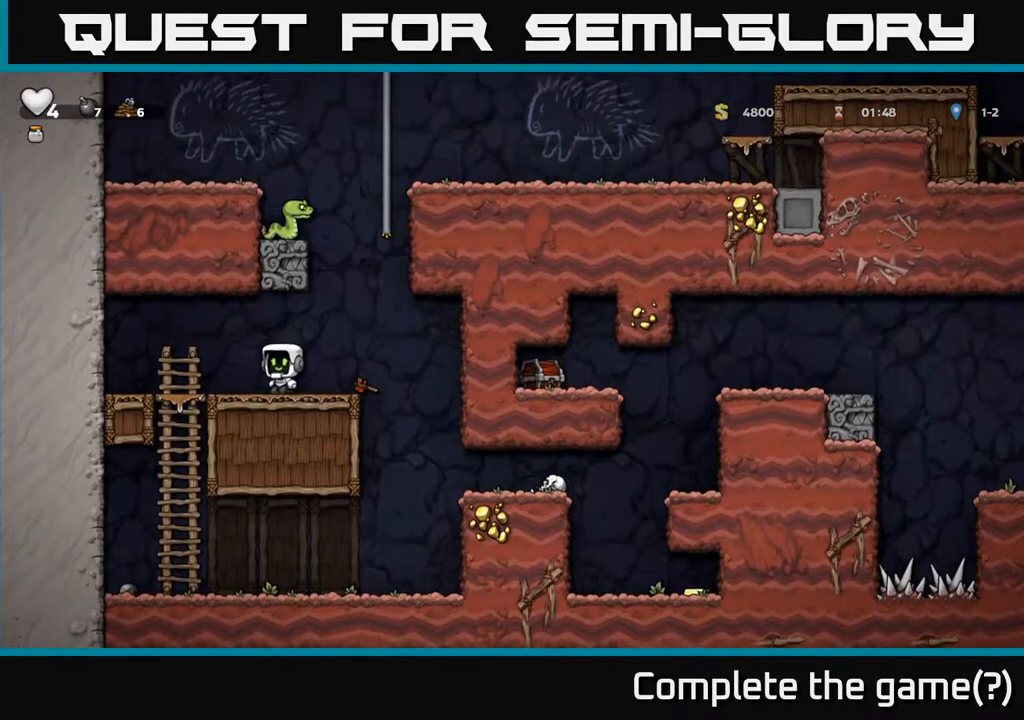
{"buttons": ["A", "DPAD_DOWN"], "left_stick": "center", "right_stick": "center", "events": [[83, "DPAD_LEFT", "down"], [283, "DPAD_LEFT", "up"], [367, "DPAD_DOWN", "down"], [433, "A", "down"]]}
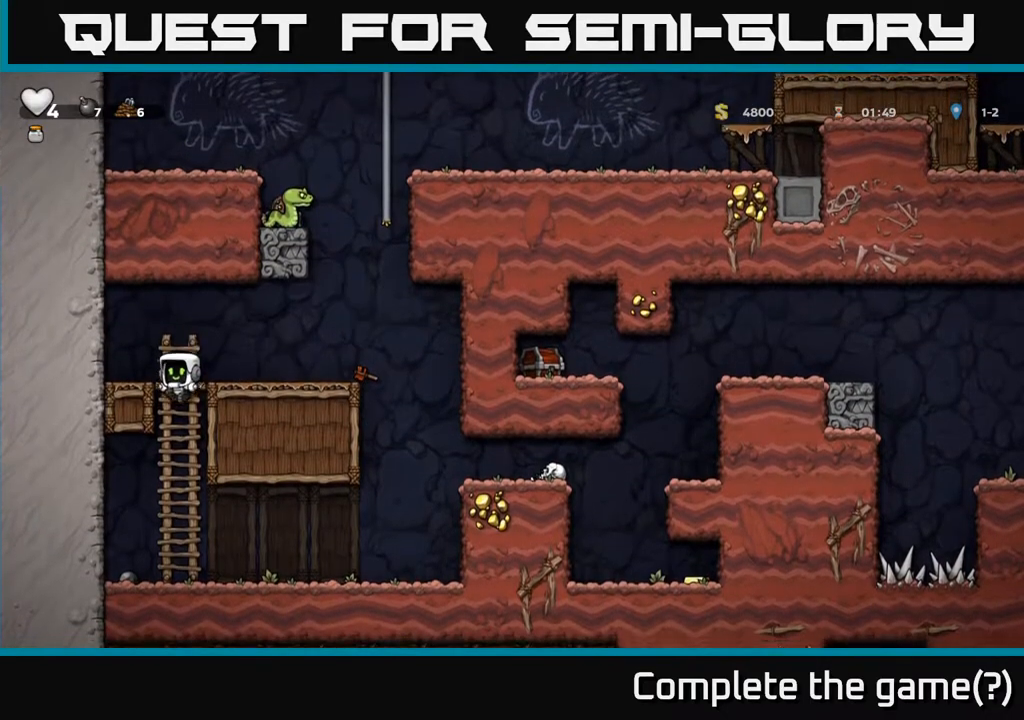
{"buttons": ["DPAD_DOWN"], "left_stick": "center", "right_stick": "center", "events": [[117, "A", "up"], [183, "DPAD_DOWN", "up"], [300, "DPAD_LEFT", "down"], [450, "DPAD_LEFT", "up"], [483, "DPAD_DOWN", "down"]]}
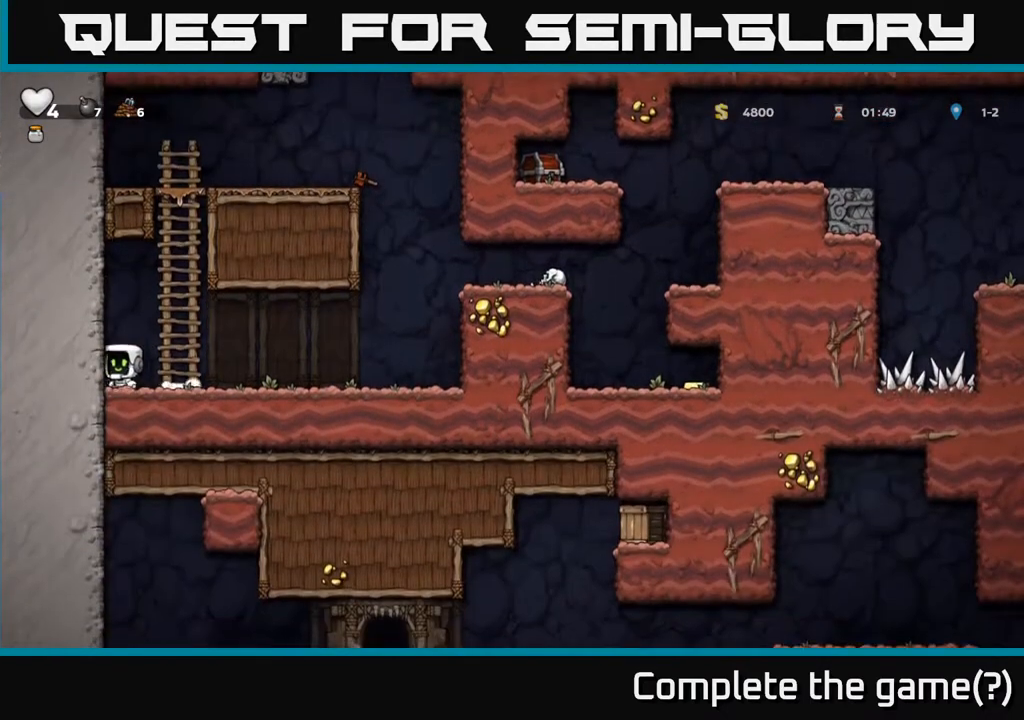
{"buttons": ["DPAD_RIGHT"], "left_stick": "center", "right_stick": "center", "events": [[50, "X", "down"], [200, "X", "up"], [217, "DPAD_RIGHT", "down"], [233, "DPAD_DOWN", "up"]]}
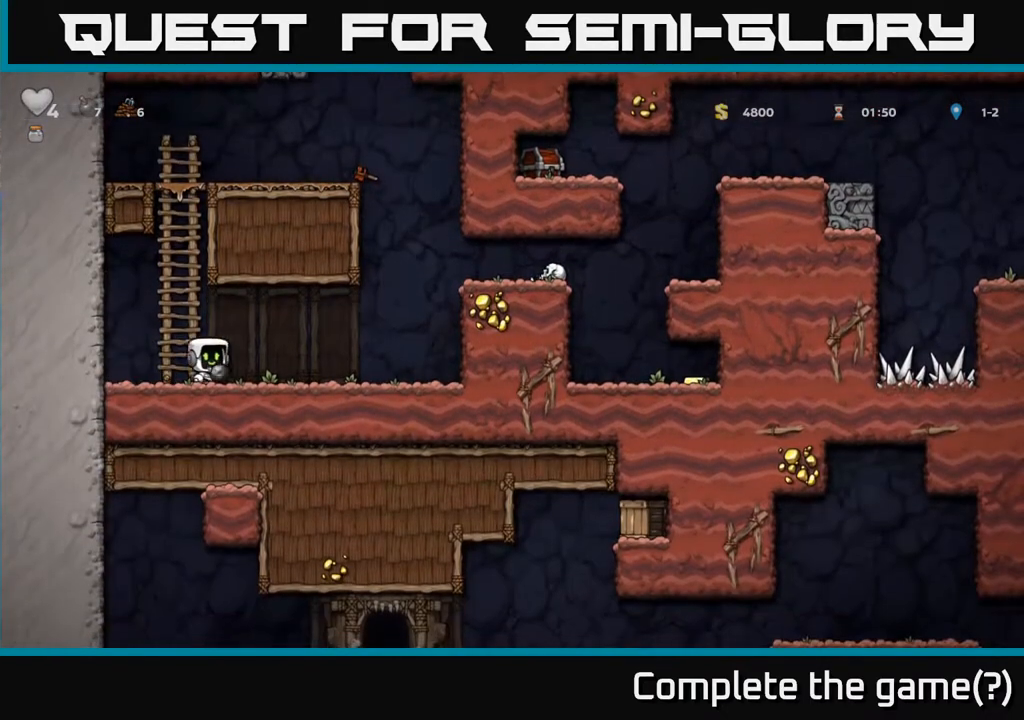
{"buttons": ["DPAD_RIGHT"], "left_stick": "center", "right_stick": "center", "events": [[183, "A", "down"], [433, "A", "up"]]}
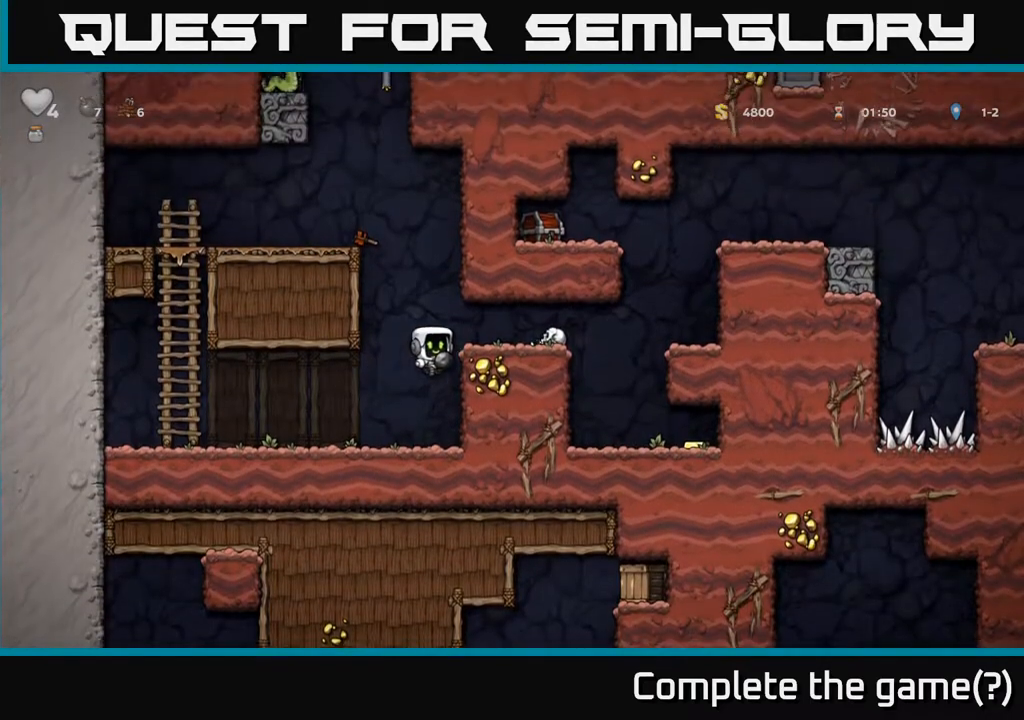
{"buttons": [], "left_stick": "center", "right_stick": "center", "events": [[133, "A", "down"], [250, "A", "up"], [250, "X", "down"], [300, "DPAD_RIGHT", "up"], [433, "X", "up"]]}
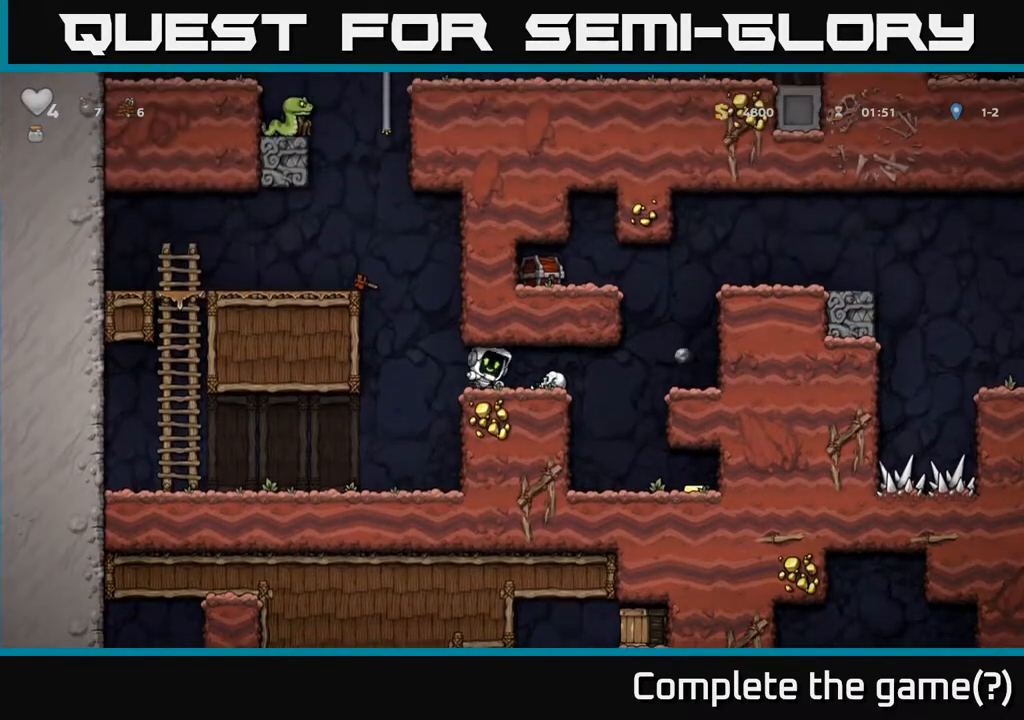
{"buttons": [], "left_stick": "center", "right_stick": "center", "events": [[283, "X", "down"], [350, "DPAD_RIGHT", "down"], [400, "DPAD_RIGHT", "up"], [467, "X", "up"]]}
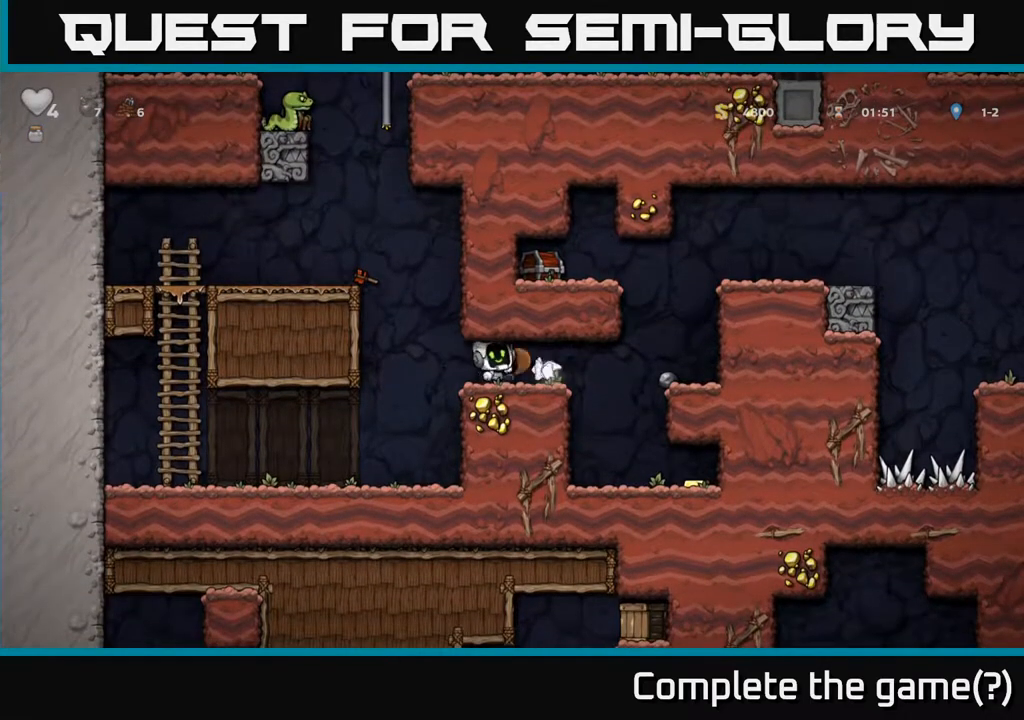
{"buttons": ["DPAD_RIGHT"], "left_stick": "center", "right_stick": "center", "events": [[183, "DPAD_RIGHT", "down"]]}
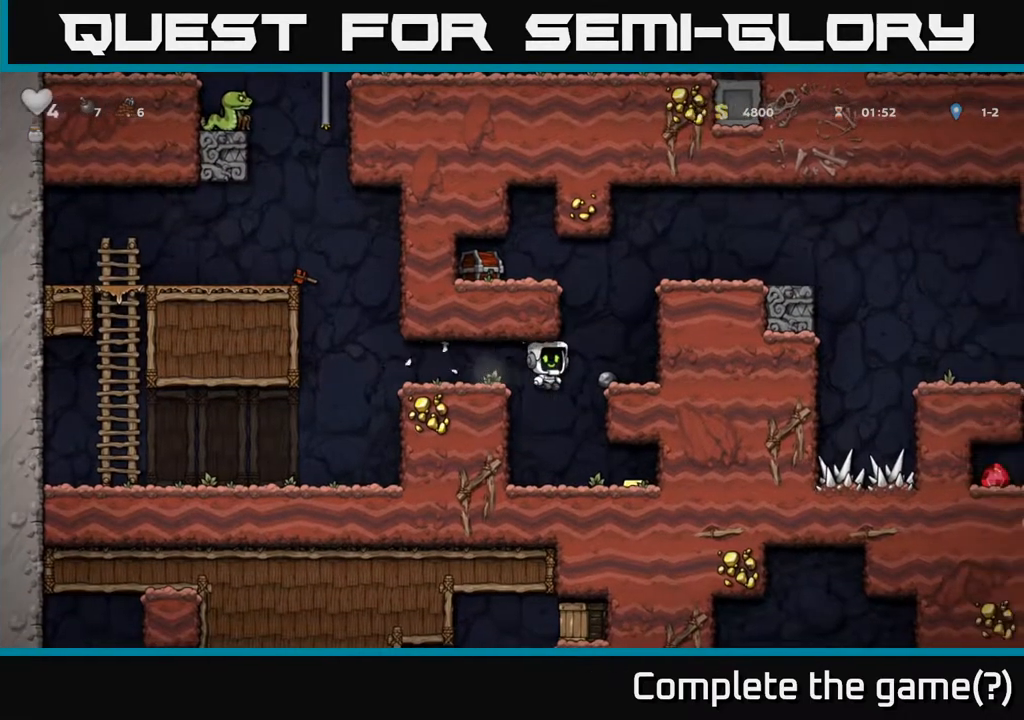
{"buttons": ["DPAD_RIGHT"], "left_stick": "center", "right_stick": "center", "events": [[200, "DPAD_DOWN", "down"], [217, "A", "down"], [217, "DPAD_RIGHT", "up"], [350, "A", "up"], [383, "DPAD_DOWN", "up"], [400, "DPAD_RIGHT", "down"]]}
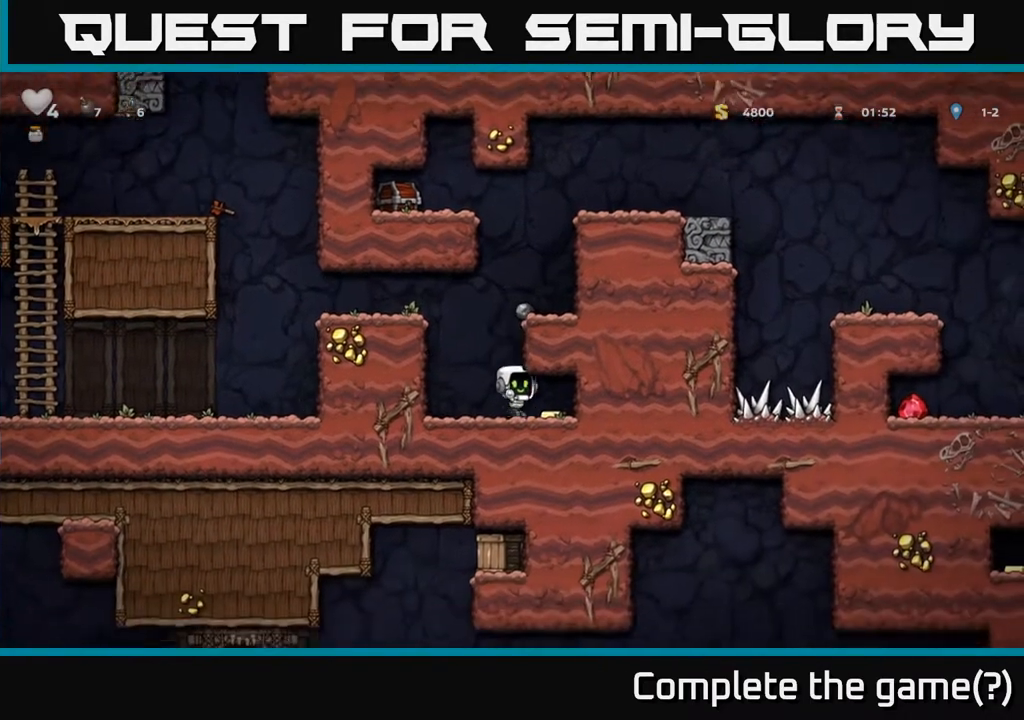
{"buttons": ["A", "DPAD_RIGHT"], "left_stick": "center", "right_stick": "center", "events": [[100, "DPAD_RIGHT", "up"], [133, "DPAD_LEFT", "down"], [333, "A", "down"], [367, "DPAD_LEFT", "up"], [383, "DPAD_RIGHT", "down"]]}
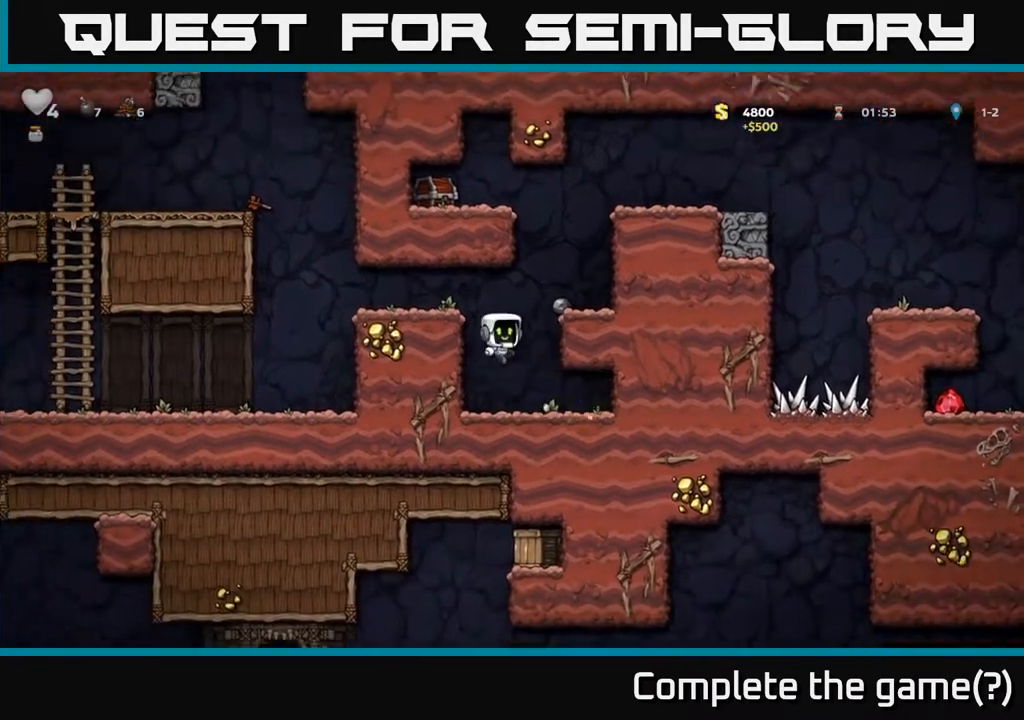
{"buttons": [], "left_stick": "center", "right_stick": "center", "events": [[17, "A", "up"], [200, "A", "down"], [317, "A", "up"], [450, "DPAD_RIGHT", "up"]]}
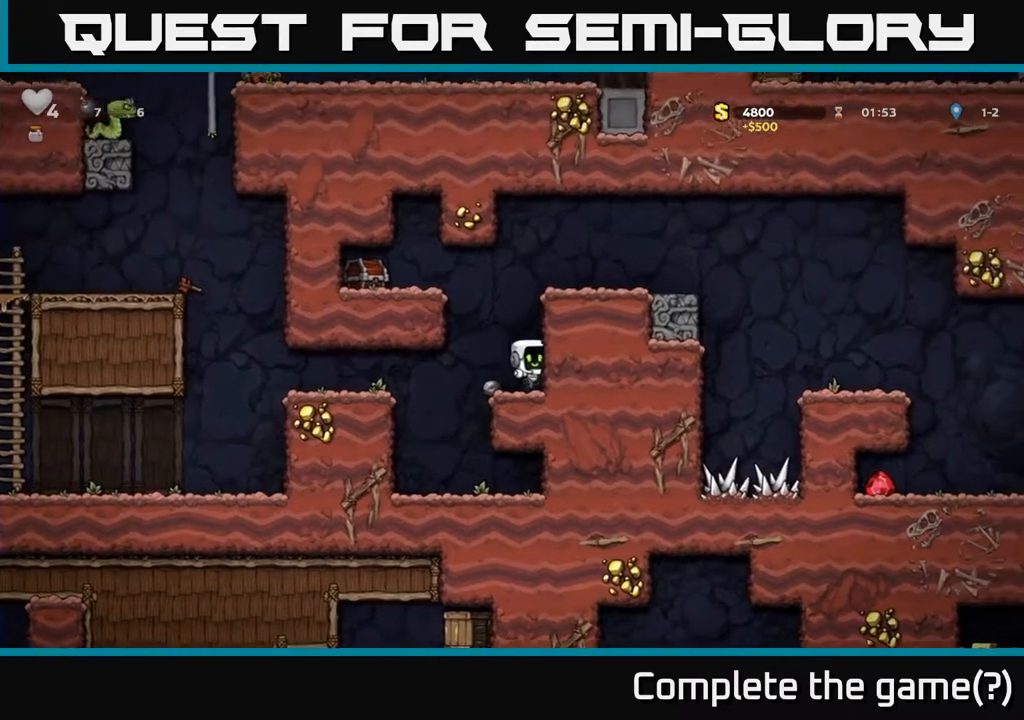
{"buttons": ["A", "X", "DPAD_LEFT"], "left_stick": "center", "right_stick": "center", "events": [[83, "DPAD_LEFT", "down"], [117, "A", "down"], [267, "A", "up"], [400, "A", "down"], [483, "X", "down"]]}
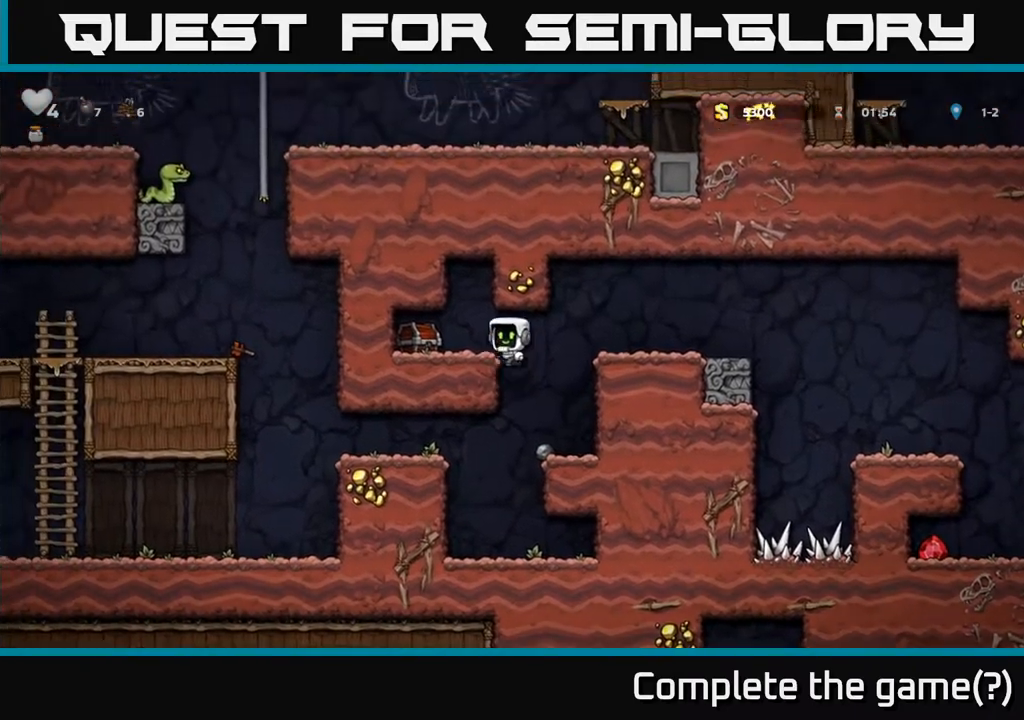
{"buttons": ["DPAD_LEFT"], "left_stick": "center", "right_stick": "center", "events": [[17, "A", "up"], [50, "X", "up"], [183, "DPAD_LEFT", "up"], [450, "DPAD_LEFT", "down"]]}
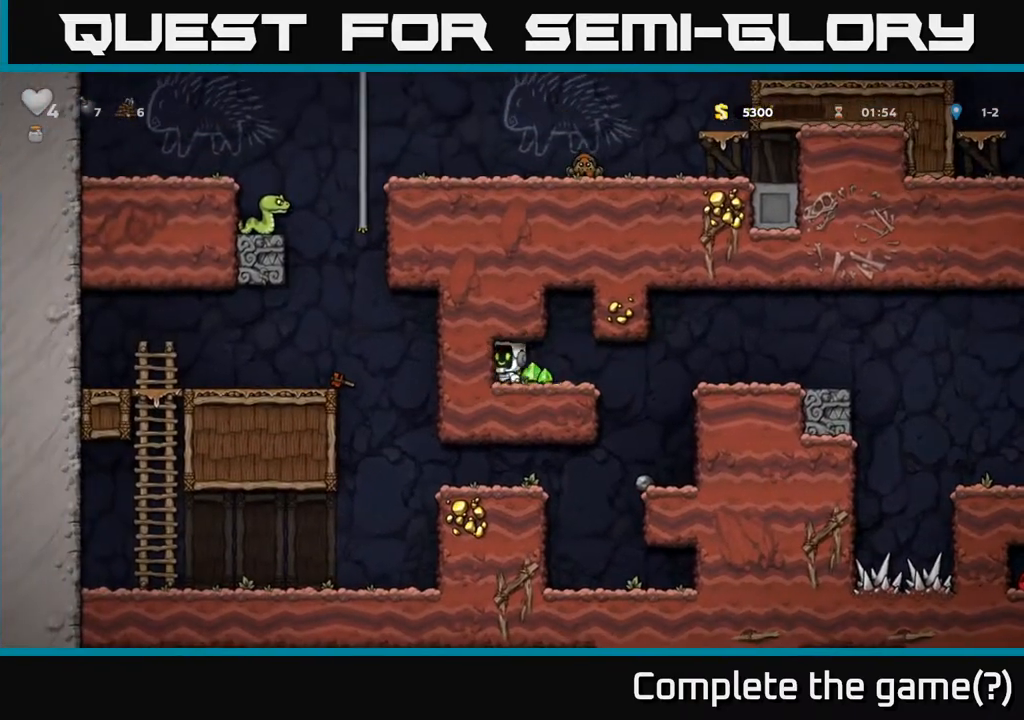
{"buttons": [], "left_stick": "center", "right_stick": "center", "events": [[67, "DPAD_LEFT", "up"], [100, "DPAD_RIGHT", "down"], [467, "DPAD_RIGHT", "up"]]}
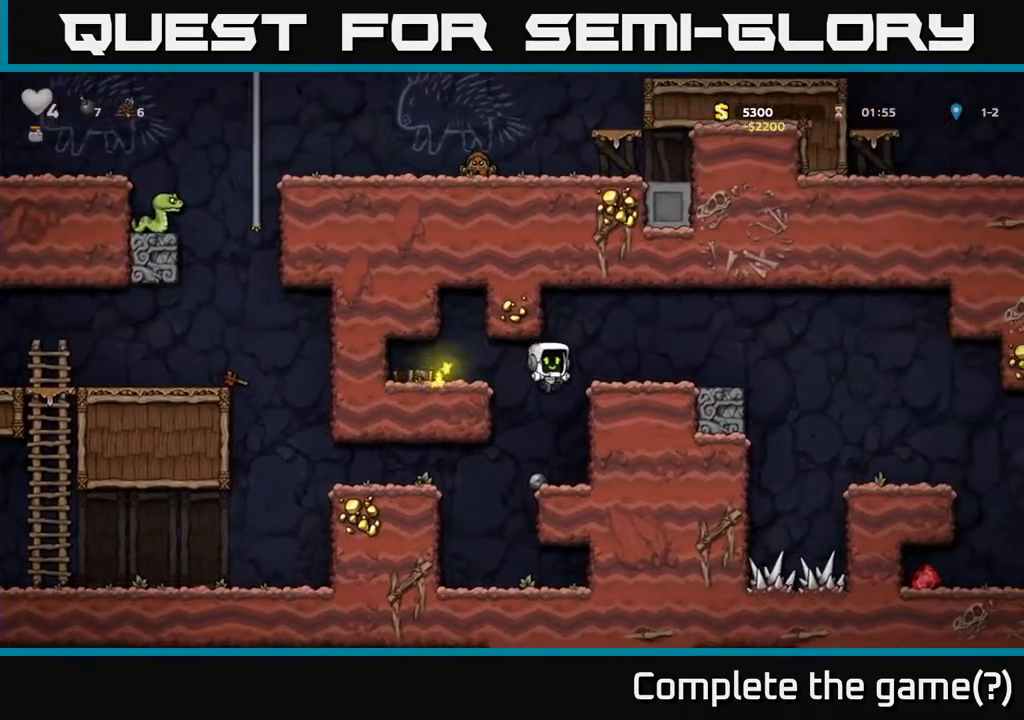
{"buttons": ["X", "DPAD_DOWN"], "left_stick": "center", "right_stick": "center", "events": [[33, "DPAD_LEFT", "down"], [133, "DPAD_LEFT", "up"], [350, "DPAD_DOWN", "down"], [417, "X", "down"]]}
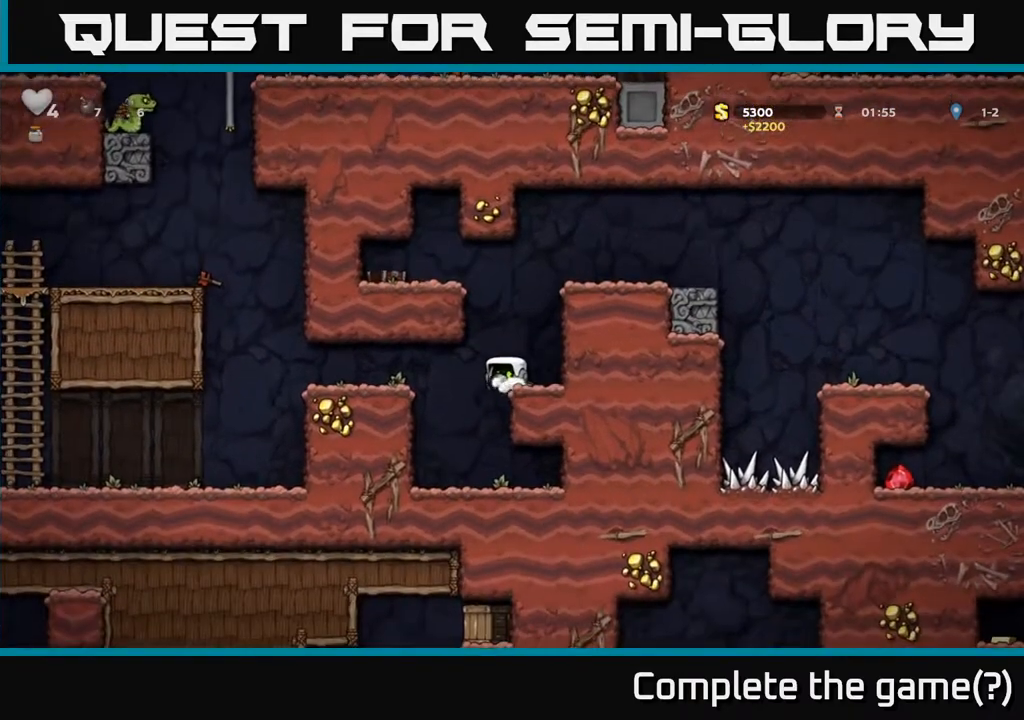
{"buttons": ["A", "DPAD_RIGHT"], "left_stick": "center", "right_stick": "center", "events": [[50, "DPAD_DOWN", "up"], [50, "X", "up"], [83, "DPAD_RIGHT", "down"], [100, "A", "down"], [250, "A", "up"], [417, "A", "down"]]}
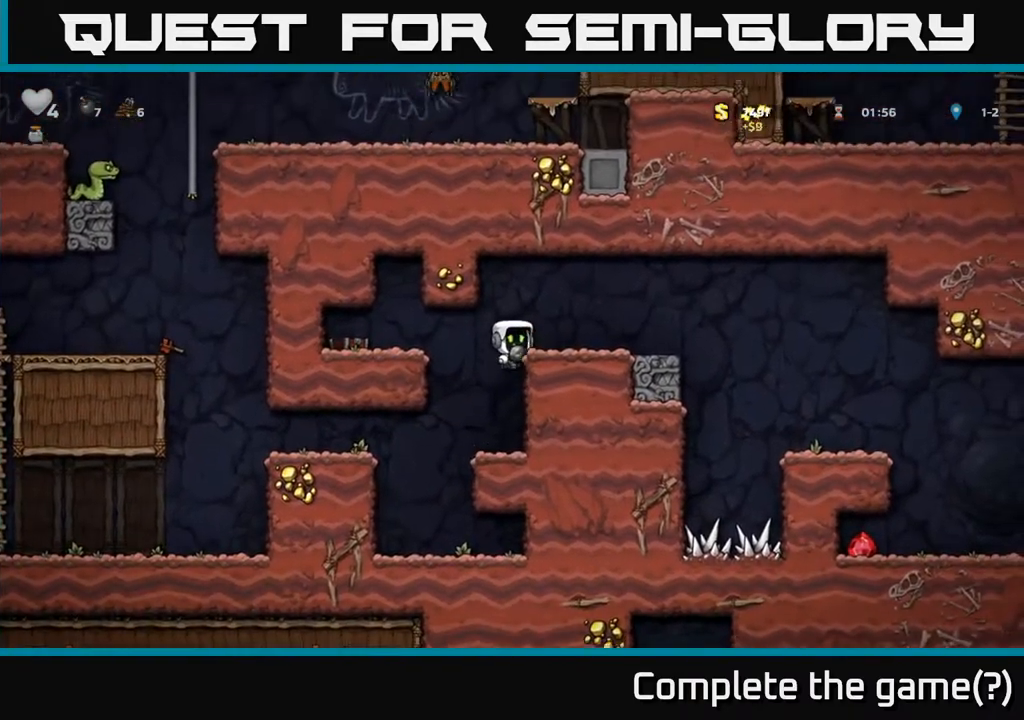
{"buttons": ["X", "DPAD_DOWN"], "left_stick": "center", "right_stick": "center", "events": [[50, "A", "up"], [133, "DPAD_RIGHT", "up"], [333, "A", "down"], [350, "DPAD_DOWN", "down"], [433, "A", "up"], [483, "X", "down"]]}
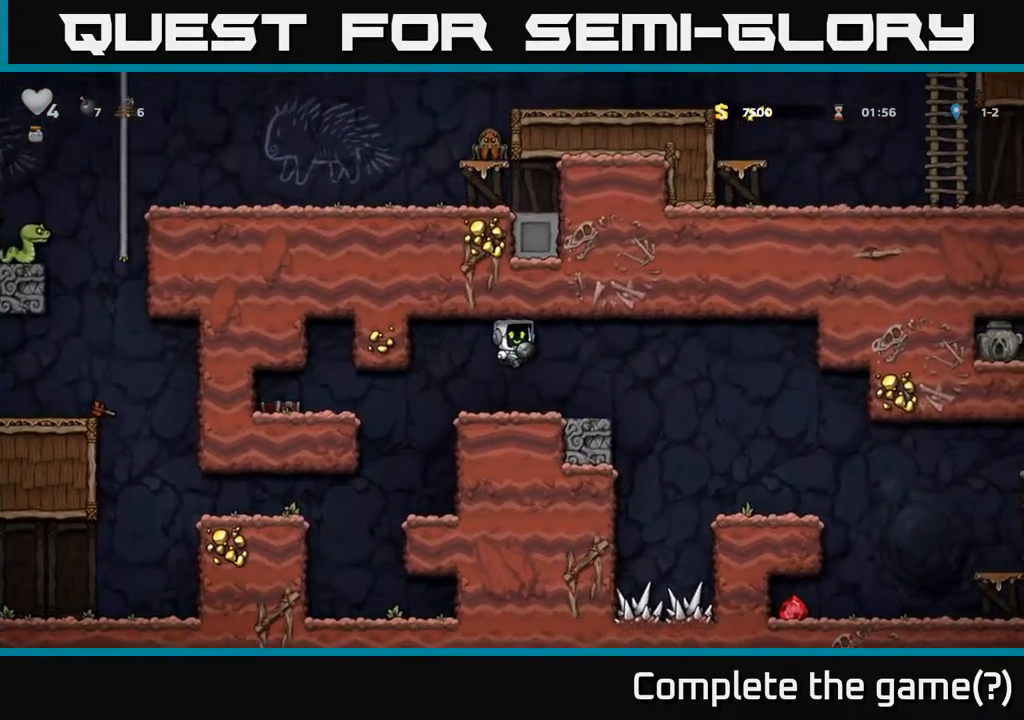
{"buttons": [], "left_stick": "center", "right_stick": "center", "events": [[33, "X", "up"], [83, "DPAD_DOWN", "up"]]}
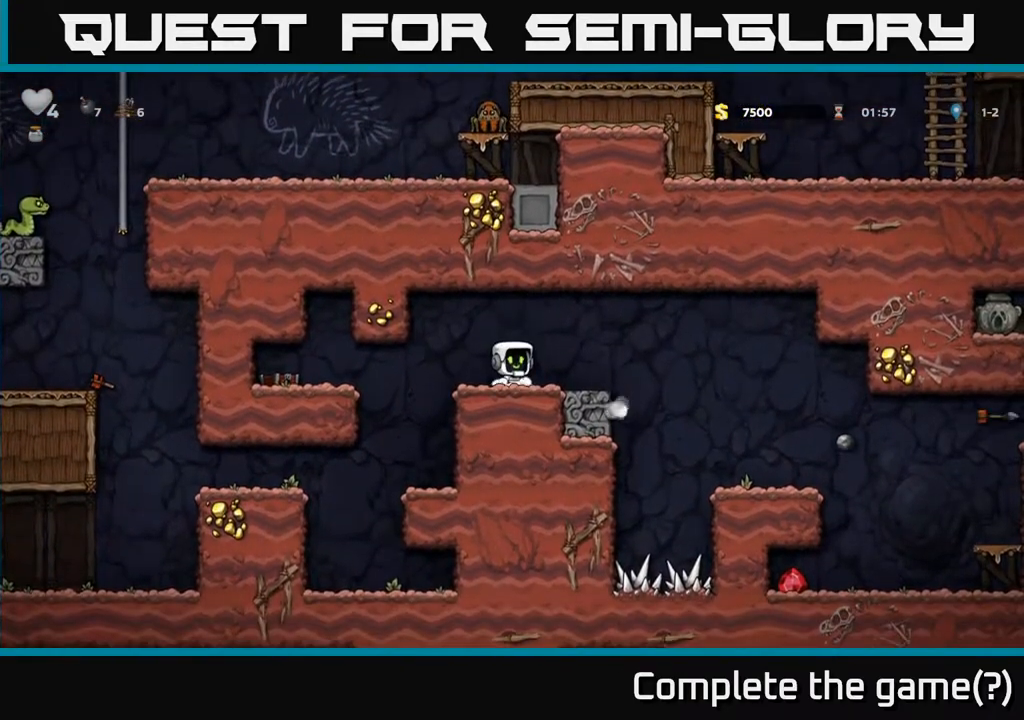
{"buttons": ["DPAD_RIGHT"], "left_stick": "center", "right_stick": "center", "events": [[50, "DPAD_RIGHT", "down"], [133, "A", "down"], [217, "A", "up"]]}
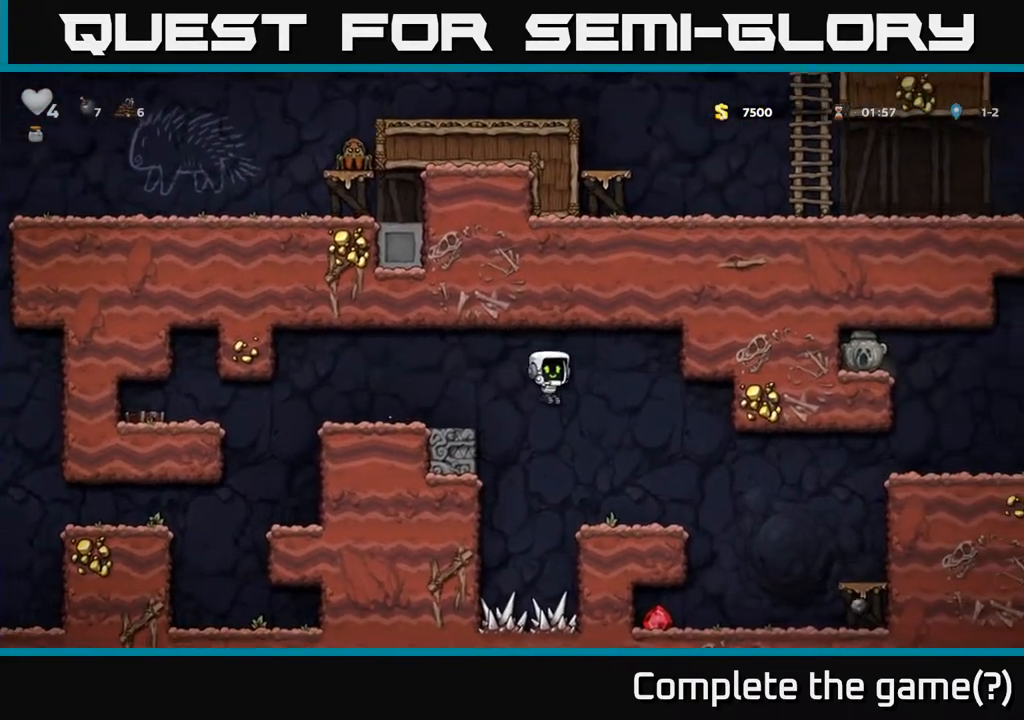
{"buttons": ["DPAD_LEFT"], "left_stick": "center", "right_stick": "center", "events": [[400, "DPAD_RIGHT", "up"], [500, "DPAD_LEFT", "down"]]}
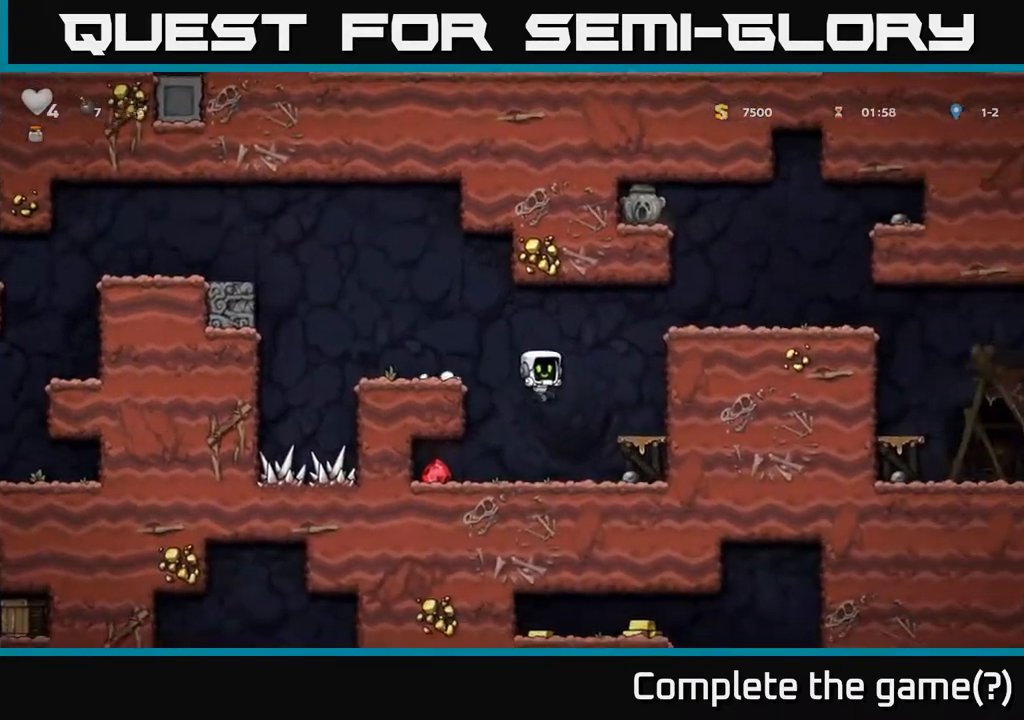
{"buttons": ["DPAD_RIGHT"], "left_stick": "center", "right_stick": "center", "events": [[283, "DPAD_LEFT", "up"], [333, "DPAD_RIGHT", "down"]]}
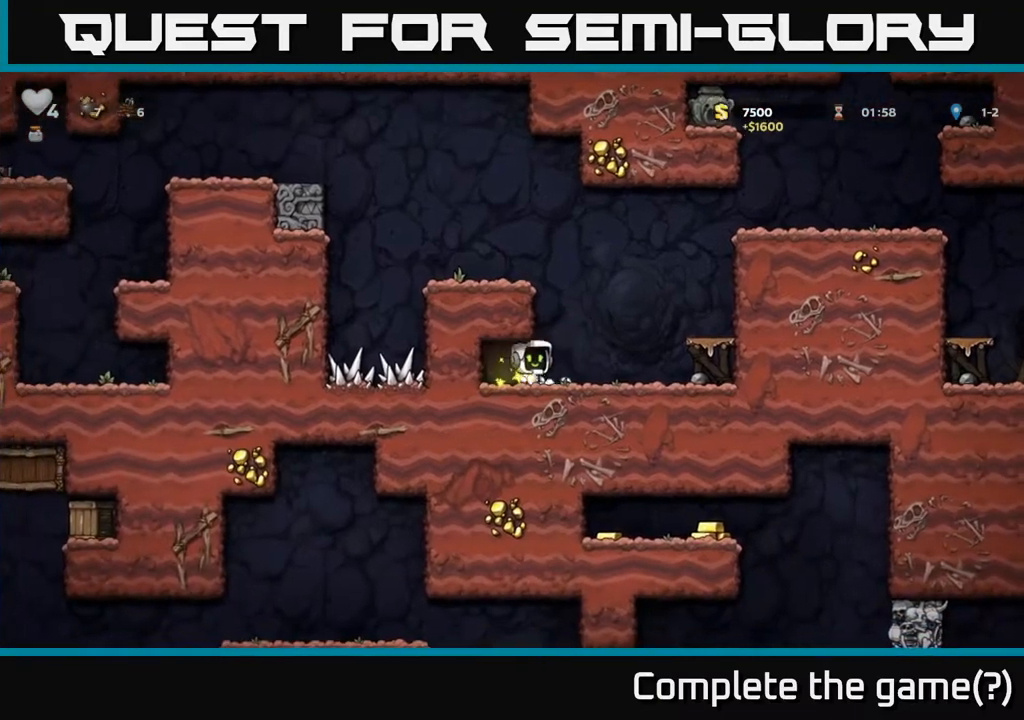
{"buttons": ["A", "DPAD_RIGHT"], "left_stick": "center", "right_stick": "center", "events": [[83, "A", "down"], [233, "A", "up"], [500, "A", "down"]]}
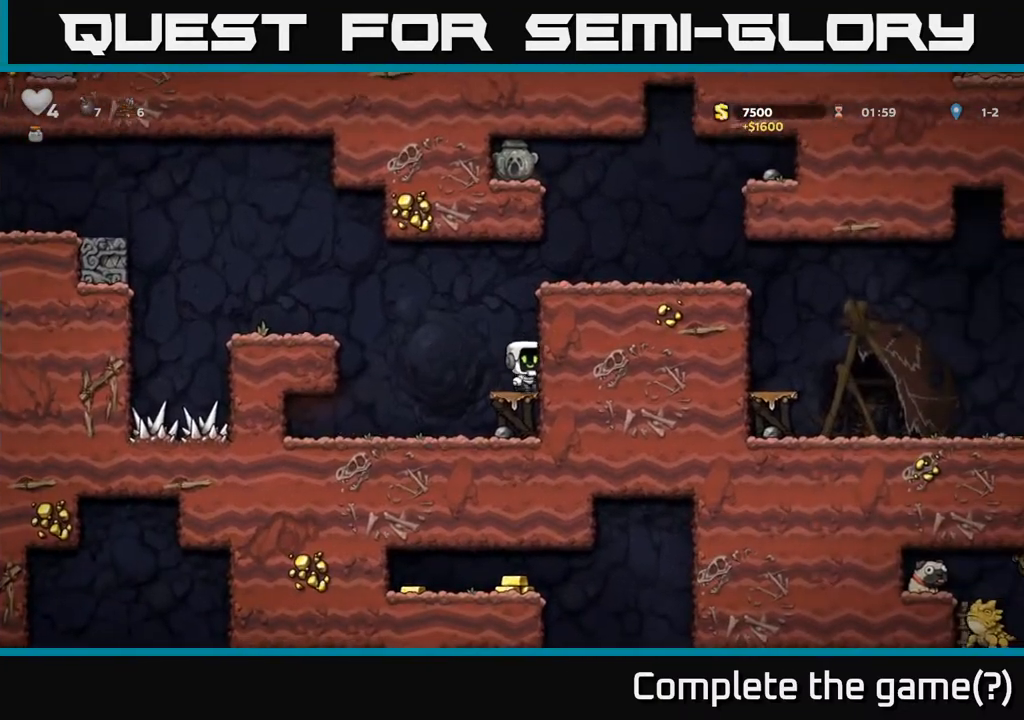
{"buttons": ["DPAD_RIGHT"], "left_stick": "center", "right_stick": "center", "events": [[150, "A", "up"], [317, "A", "down"], [450, "A", "up"]]}
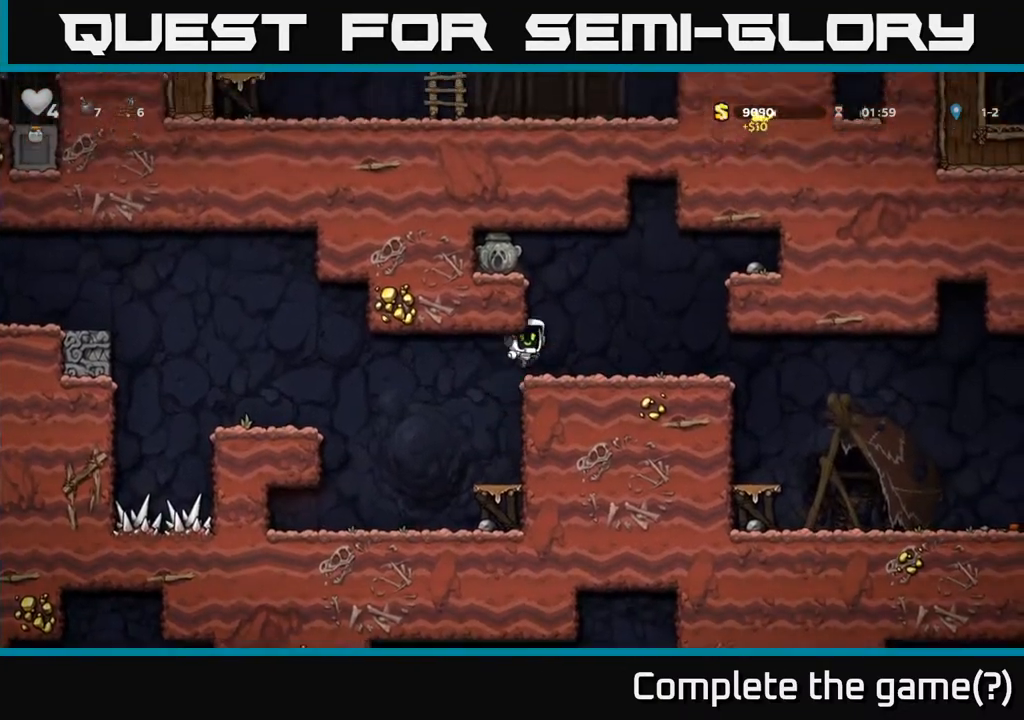
{"buttons": ["DPAD_LEFT"], "left_stick": "center", "right_stick": "center", "events": [[167, "DPAD_RIGHT", "up"], [200, "DPAD_LEFT", "down"], [217, "A", "down"], [383, "A", "up"]]}
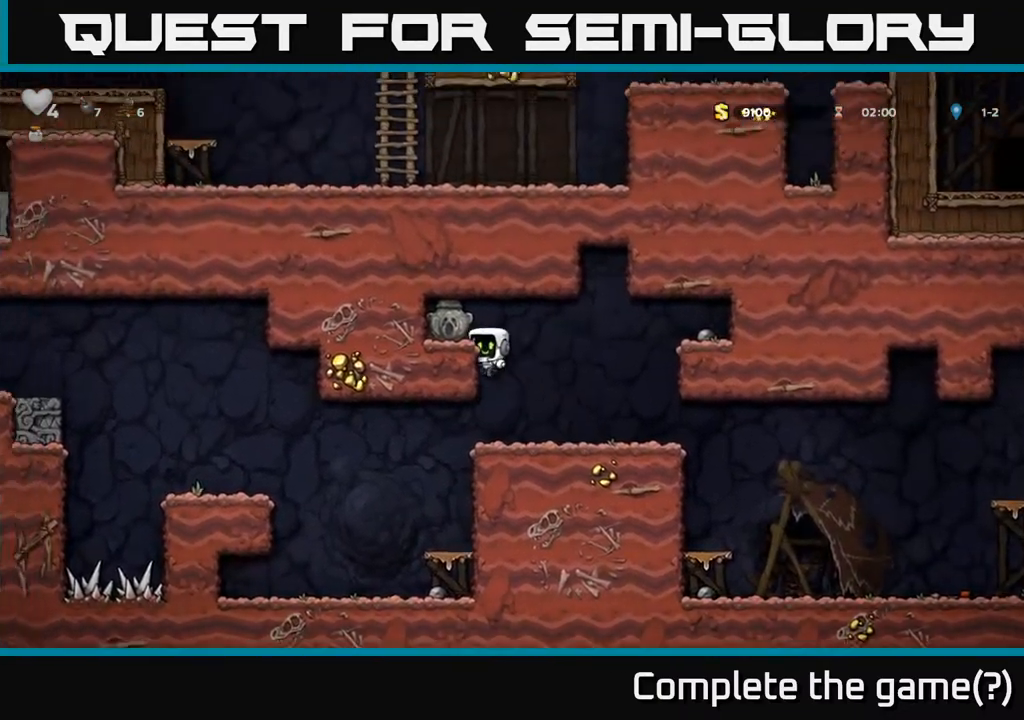
{"buttons": ["DPAD_DOWN"], "left_stick": "center", "right_stick": "center", "events": [[100, "A", "down"], [233, "A", "up"], [300, "DPAD_DOWN", "down"], [300, "DPAD_LEFT", "up"]]}